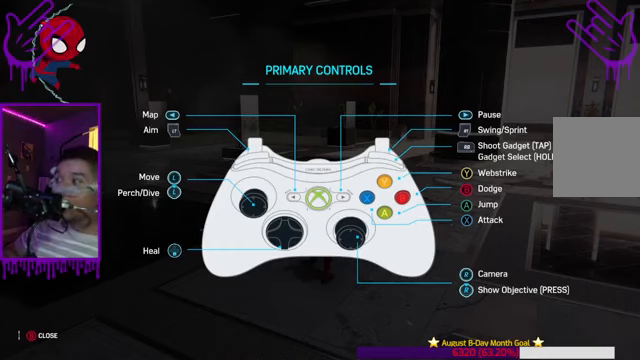
Gameplay with a controller (Xbox layout); each line is a JSON object with the inputs held at the frame after it. "events" lists button and stick changes between this image and that frame as [ms after this image, input, new state], when the widget could be followed in between. Not read: L3 R3.
{"buttons": ["DPAD_UP"], "left_stick": "center", "right_stick": "center", "events": [[67, "DPAD_LEFT", "down"], [67, "DPAD_UP", "down"], [200, "DPAD_LEFT", "up"]]}
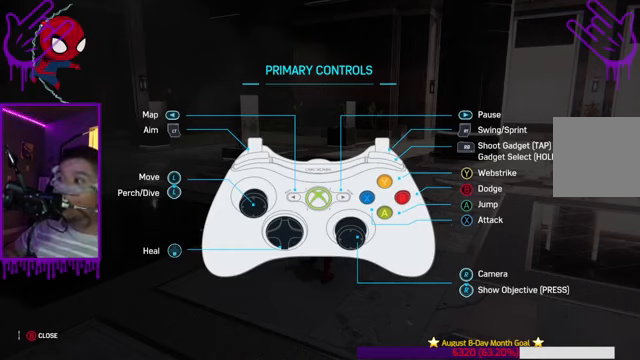
{"buttons": ["DPAD_UP"], "left_stick": "center", "right_stick": "center", "events": []}
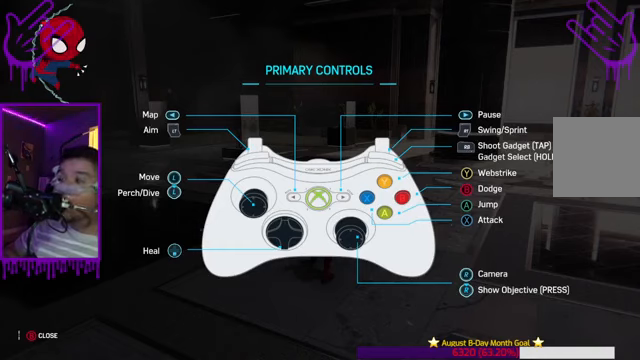
{"buttons": ["DPAD_UP"], "left_stick": "center", "right_stick": "center", "events": [[33, "DPAD_UP", "up"], [67, "DPAD_UP", "down"]]}
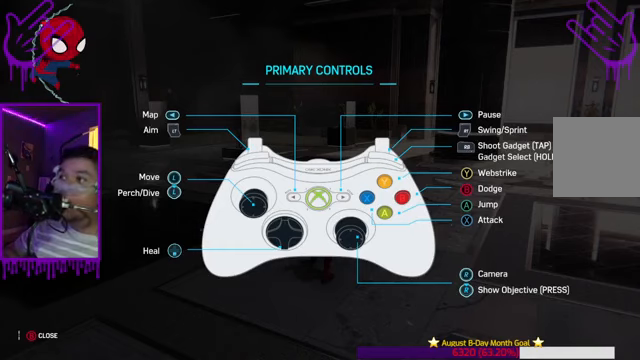
{"buttons": ["DPAD_UP"], "left_stick": "center", "right_stick": "center", "events": [[67, "DPAD_UP", "up"], [134, "DPAD_LEFT", "down"], [134, "DPAD_UP", "down"], [301, "DPAD_LEFT", "up"]]}
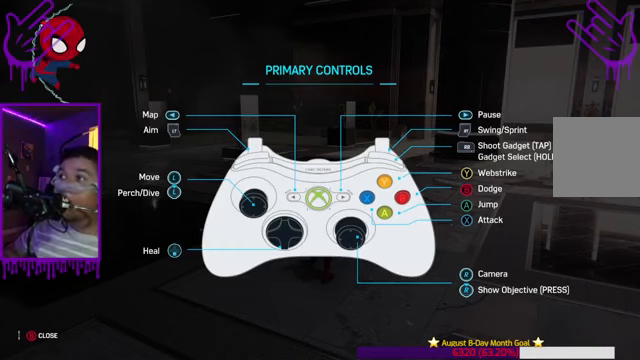
{"buttons": ["DPAD_UP"], "left_stick": "center", "right_stick": "center", "events": [[133, "DPAD_UP", "up"], [400, "DPAD_UP", "down"]]}
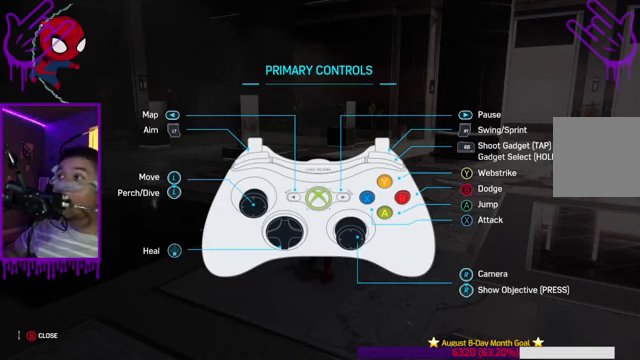
{"buttons": ["DPAD_UP"], "left_stick": "center", "right_stick": "center", "events": [[34, "DPAD_RIGHT", "down"], [167, "DPAD_RIGHT", "up"], [233, "DPAD_UP", "up"], [367, "DPAD_UP", "down"]]}
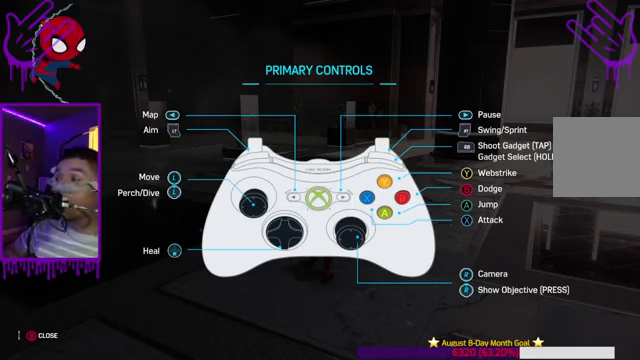
{"buttons": [], "left_stick": "center", "right_stick": "center", "events": [[301, "DPAD_UP", "up"]]}
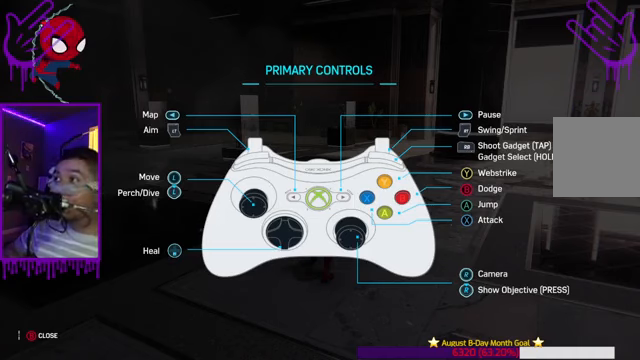
{"buttons": [], "left_stick": "center", "right_stick": "center", "events": [[67, "DPAD_UP", "down"], [300, "DPAD_UP", "up"]]}
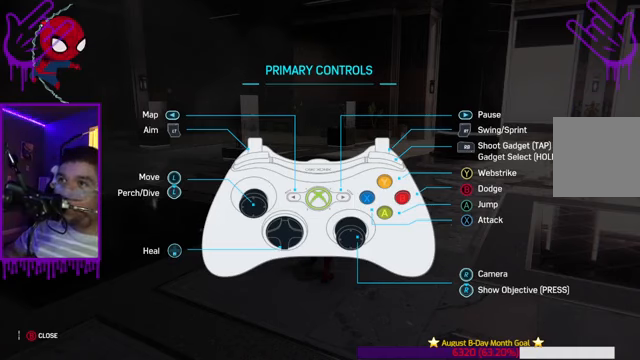
{"buttons": [], "left_stick": "center", "right_stick": "center", "events": []}
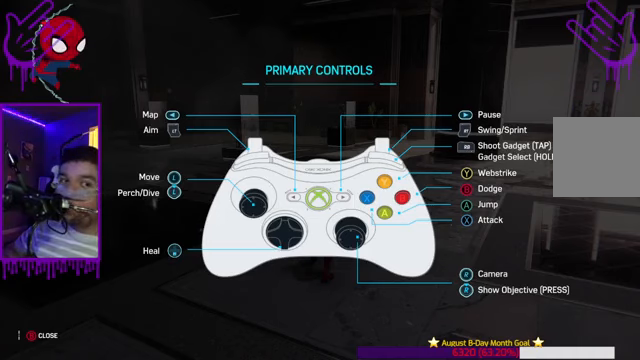
{"buttons": [], "left_stick": "center", "right_stick": "center", "events": []}
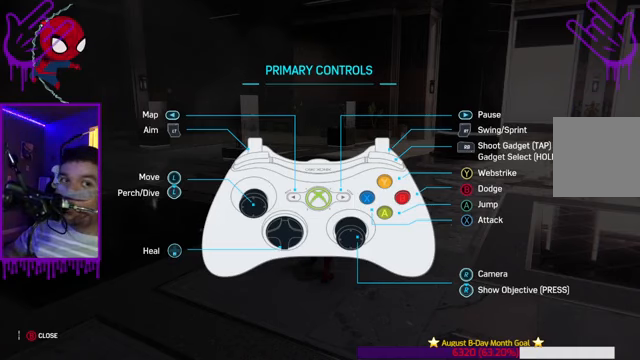
{"buttons": [], "left_stick": "center", "right_stick": "center", "events": []}
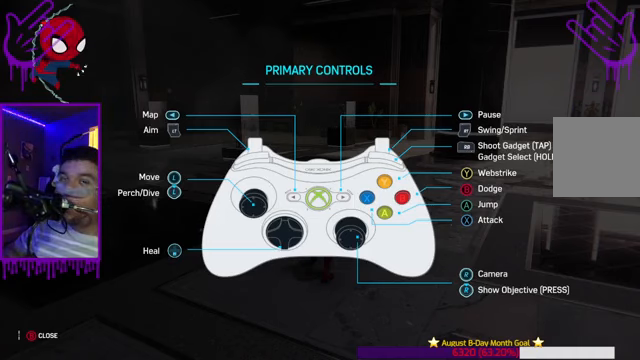
{"buttons": [], "left_stick": "center", "right_stick": "center", "events": []}
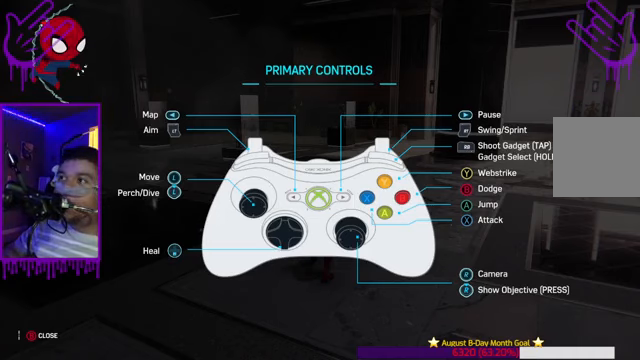
{"buttons": [], "left_stick": "center", "right_stick": "center", "events": [[267, "DPAD_DOWN", "down"], [501, "DPAD_DOWN", "up"]]}
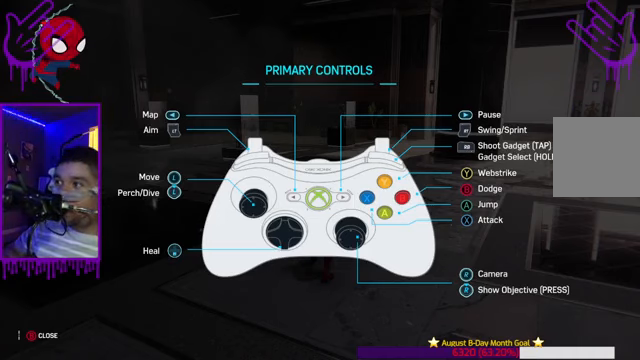
{"buttons": [], "left_stick": "center", "right_stick": "center", "events": []}
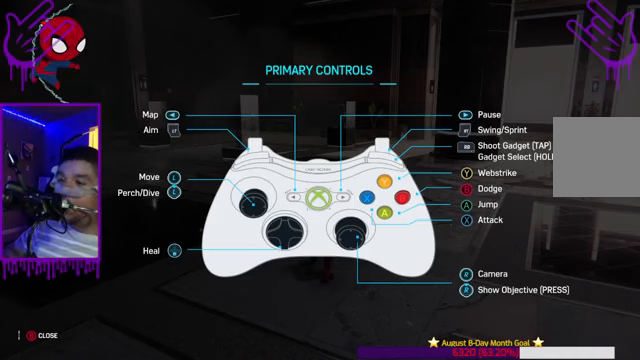
{"buttons": [], "left_stick": "center", "right_stick": "center", "events": []}
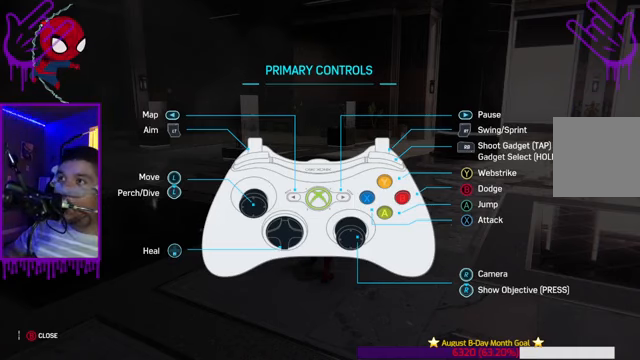
{"buttons": [], "left_stick": "center", "right_stick": "center", "events": [[267, "B", "down"], [367, "B", "up"]]}
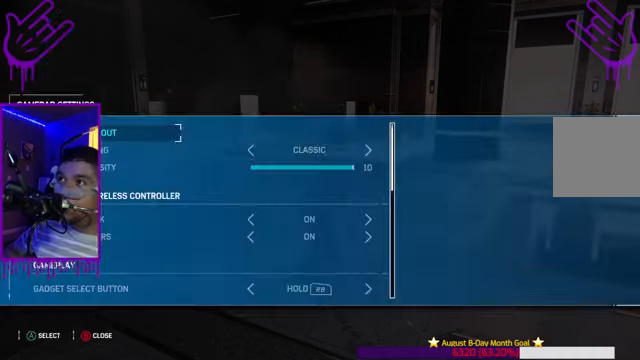
{"buttons": [], "left_stick": "center", "right_stick": "center", "events": []}
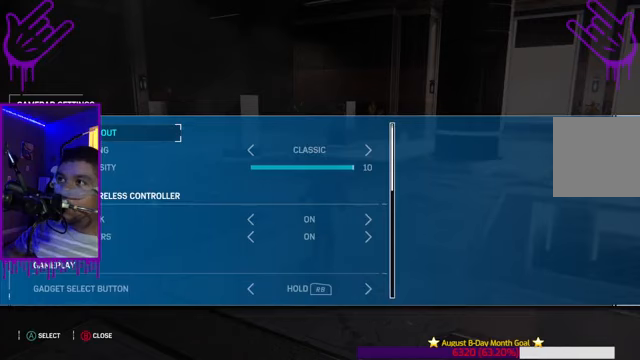
{"buttons": [], "left_stick": "center", "right_stick": "center", "events": []}
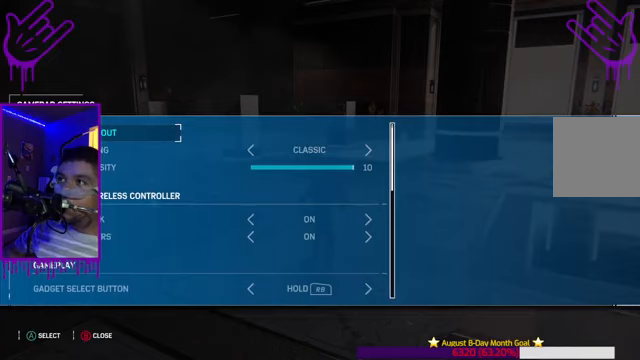
{"buttons": [], "left_stick": "center", "right_stick": "center", "events": []}
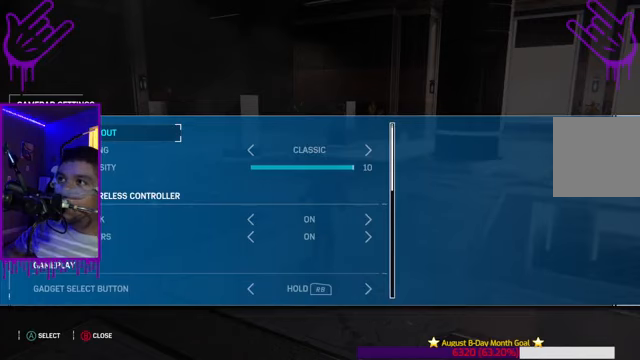
{"buttons": [], "left_stick": "center", "right_stick": "center", "events": []}
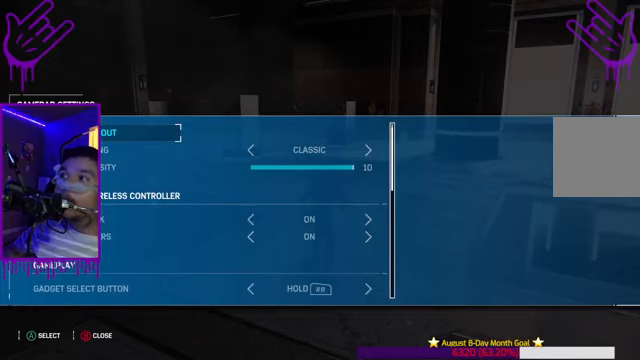
{"buttons": [], "left_stick": "center", "right_stick": "center", "events": []}
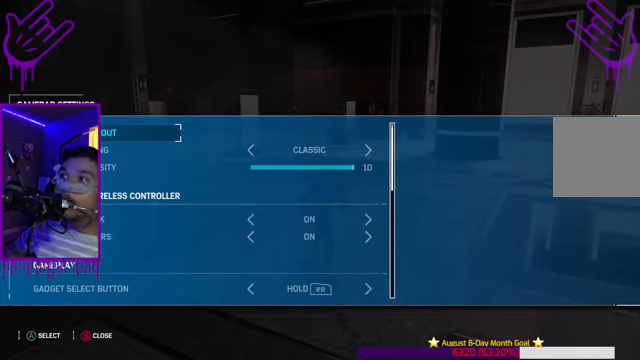
{"buttons": [], "left_stick": "center", "right_stick": "center", "events": []}
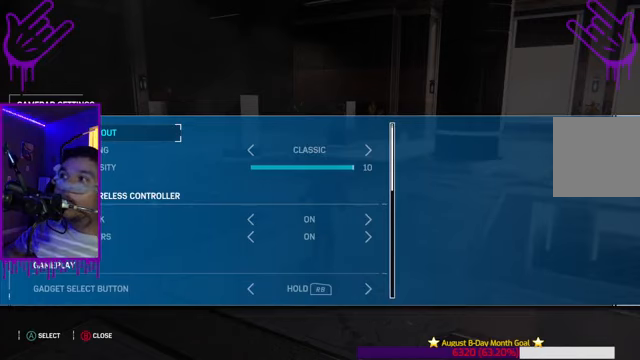
{"buttons": [], "left_stick": "center", "right_stick": "center", "events": []}
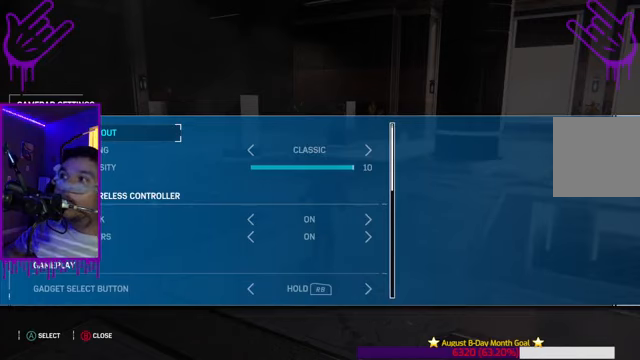
{"buttons": ["DPAD_DOWN"], "left_stick": "center", "right_stick": "center", "events": [[434, "DPAD_DOWN", "down"]]}
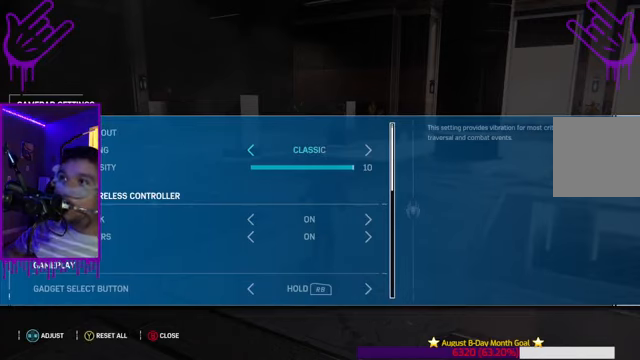
{"buttons": [], "left_stick": "center", "right_stick": "center", "events": [[200, "DPAD_DOWN", "up"]]}
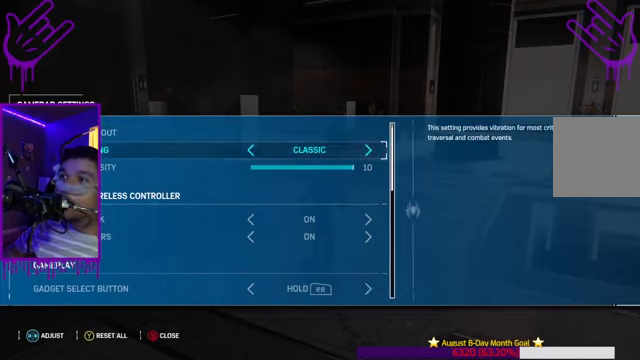
{"buttons": [], "left_stick": "center", "right_stick": "center", "events": []}
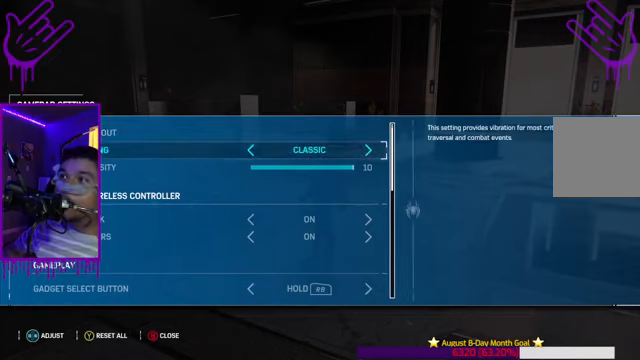
{"buttons": [], "left_stick": "center", "right_stick": "center", "events": []}